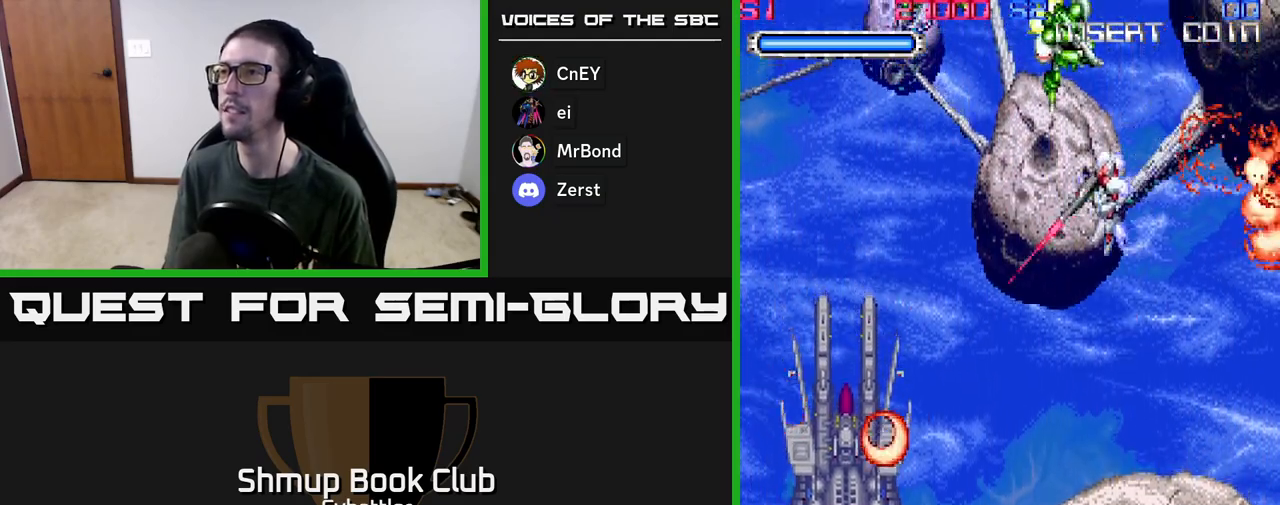
Gameplay with a controller (Xbox layout); each line is a JSON object with the inputs held at the frame after it. "events" lists button and stick changes between this image and that frame as [ms after this image, input, new state], when the widget could be followed in between.
{"buttons": ["DPAD_UP", "DPAD_LEFT"], "left_stick": "center", "right_stick": "center", "events": [[67, "DPAD_DOWN", "up"], [100, "DPAD_UP", "down"], [133, "DPAD_LEFT", "up"], [150, "X", "down"], [217, "DPAD_UP", "up"], [217, "X", "up"], [350, "DPAD_DOWN", "down"], [417, "DPAD_DOWN", "up"], [417, "DPAD_LEFT", "down"], [500, "DPAD_UP", "down"]]}
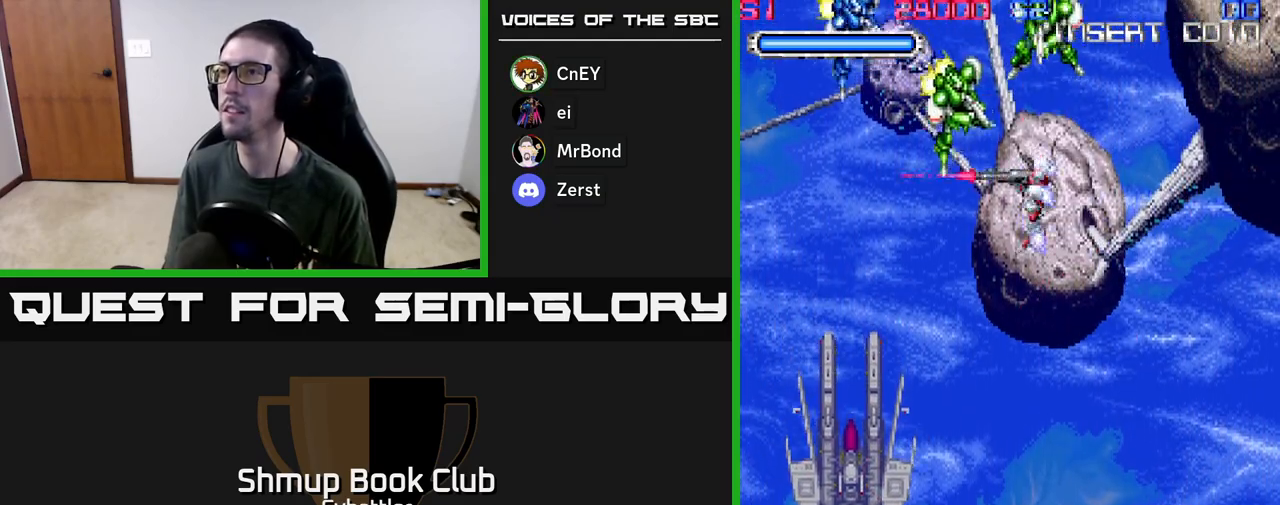
{"buttons": ["X", "DPAD_UP", "DPAD_LEFT"], "left_stick": "center", "right_stick": "center", "events": [[67, "X", "down"], [150, "DPAD_UP", "up"], [150, "X", "up"], [183, "DPAD_LEFT", "up"], [400, "DPAD_LEFT", "down"], [433, "DPAD_UP", "down"], [483, "X", "down"]]}
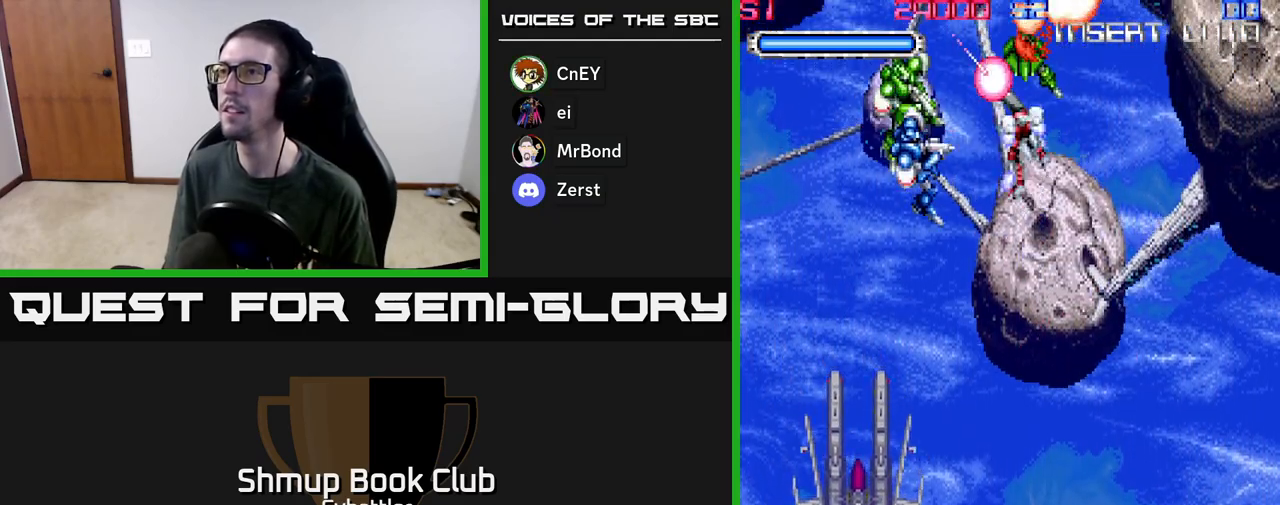
{"buttons": ["X", "DPAD_DOWN"], "left_stick": "center", "right_stick": "center", "events": [[33, "DPAD_UP", "up"], [67, "DPAD_LEFT", "up"], [83, "X", "up"], [333, "DPAD_DOWN", "down"], [417, "X", "down"]]}
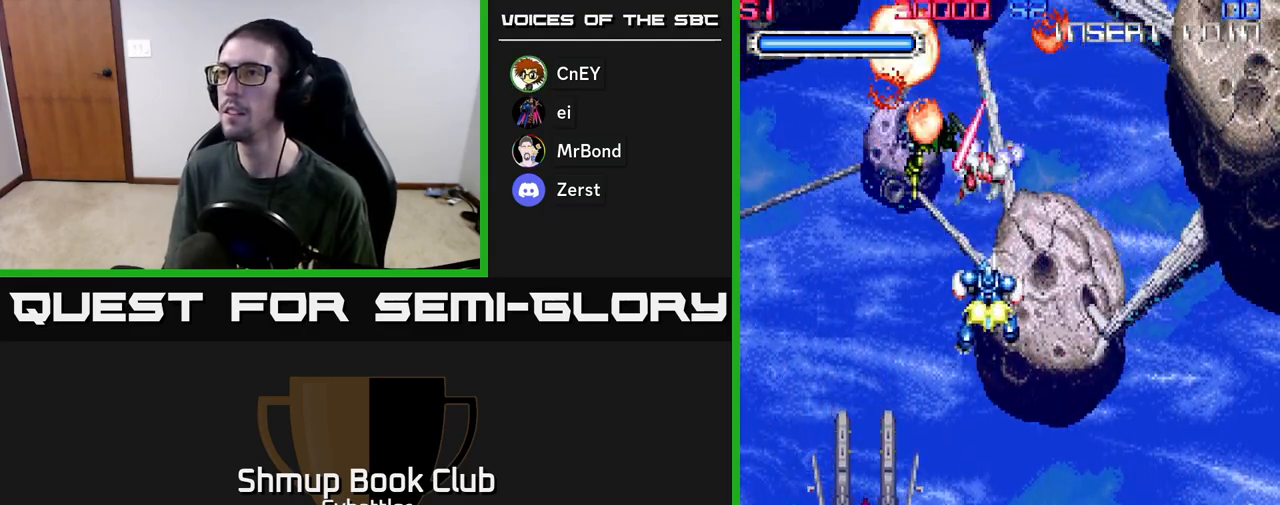
{"buttons": ["DPAD_DOWN"], "left_stick": "center", "right_stick": "center", "events": [[33, "X", "up"], [50, "DPAD_DOWN", "up"], [333, "DPAD_RIGHT", "down"], [383, "DPAD_DOWN", "down"], [417, "DPAD_RIGHT", "up"]]}
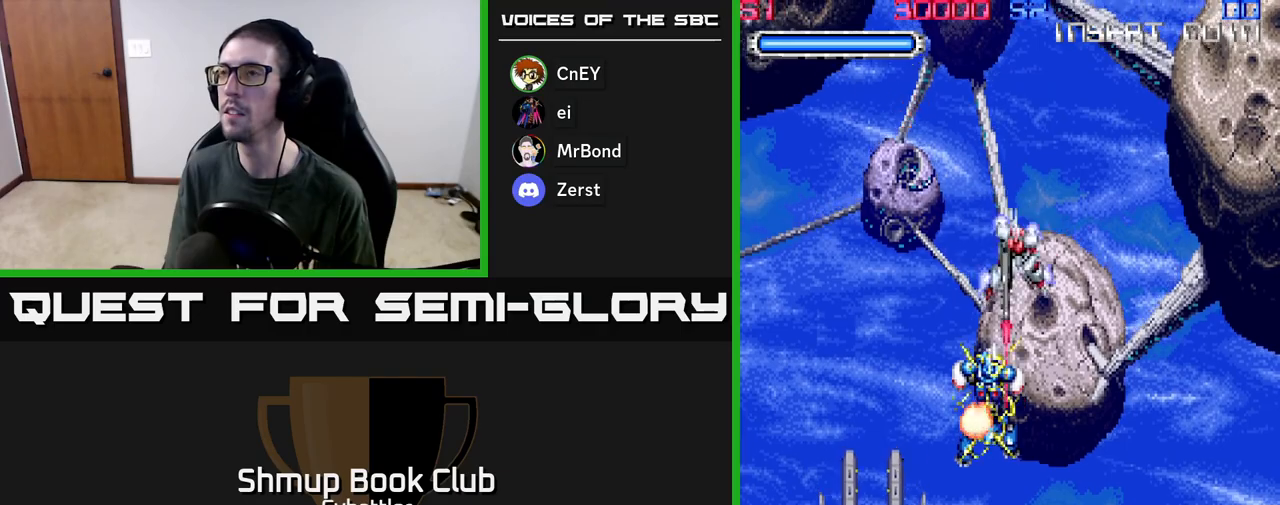
{"buttons": ["DPAD_LEFT"], "left_stick": "center", "right_stick": "center", "events": [[100, "DPAD_DOWN", "up"], [283, "DPAD_UP", "down"], [417, "DPAD_UP", "up"], [500, "DPAD_LEFT", "down"]]}
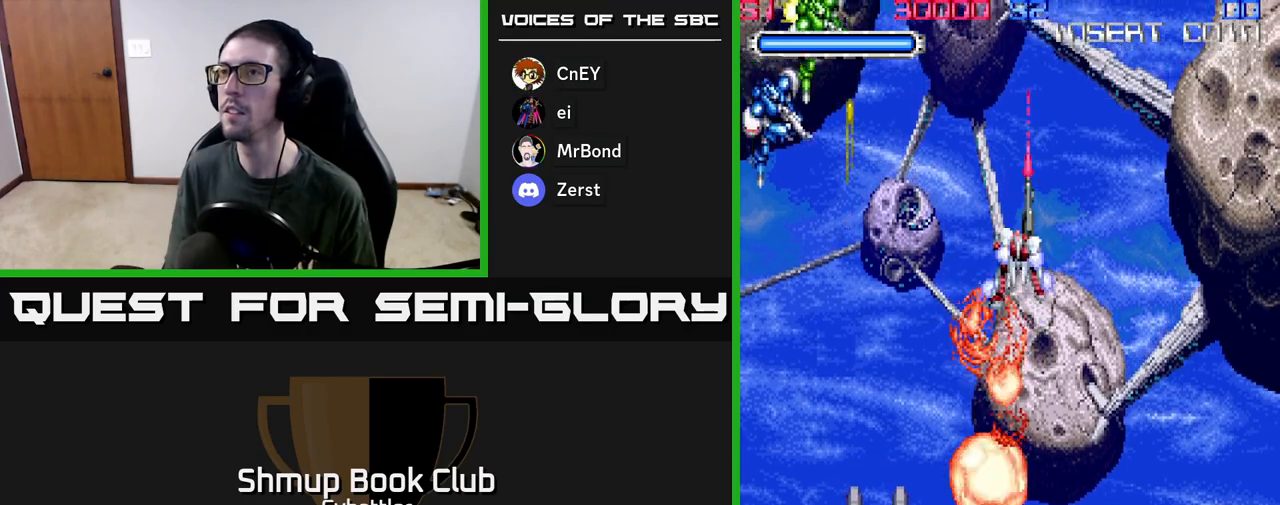
{"buttons": [], "left_stick": "center", "right_stick": "center", "events": [[67, "DPAD_UP", "down"], [167, "DPAD_UP", "up"], [300, "X", "down"], [383, "DPAD_LEFT", "up"], [400, "X", "up"]]}
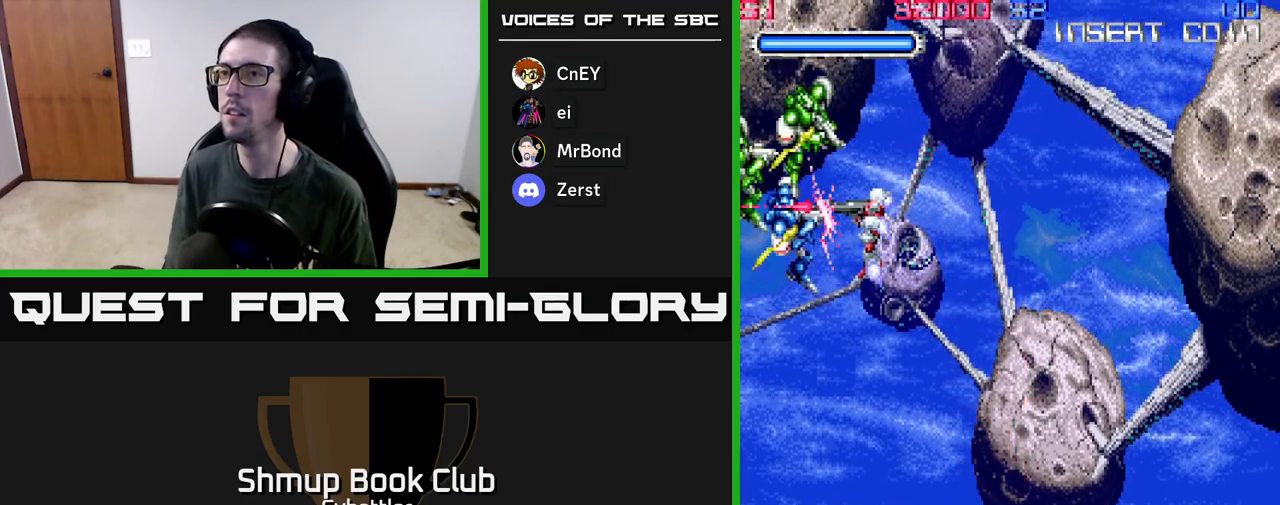
{"buttons": [], "left_stick": "center", "right_stick": "center", "events": [[67, "DPAD_RIGHT", "down"], [233, "DPAD_RIGHT", "up"], [267, "DPAD_LEFT", "down"], [350, "X", "down"], [417, "X", "up"], [433, "DPAD_LEFT", "up"]]}
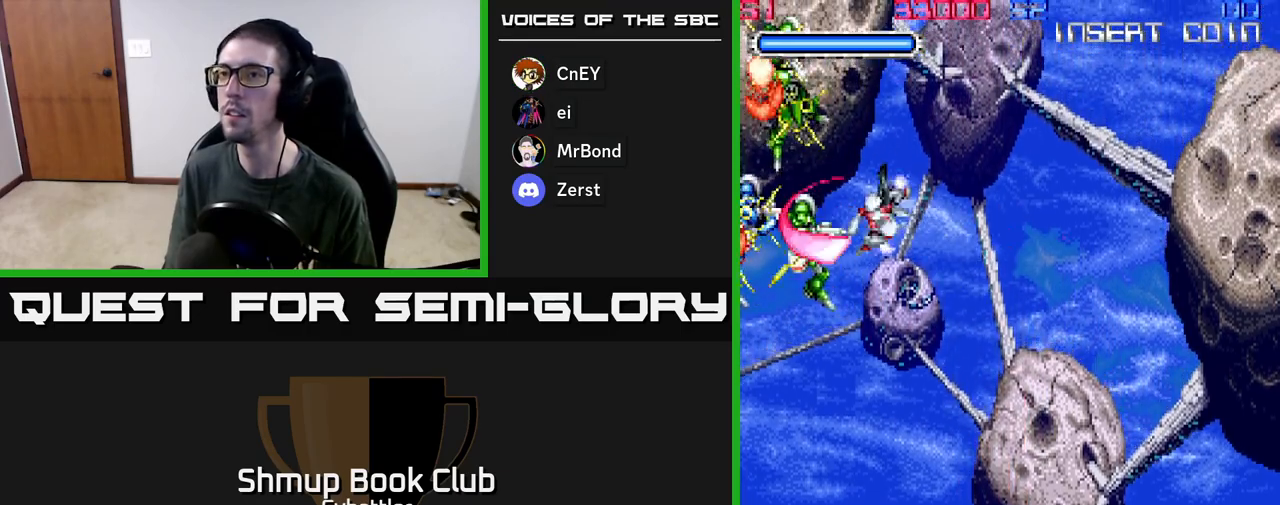
{"buttons": [], "left_stick": "center", "right_stick": "center", "events": [[17, "DPAD_RIGHT", "down"], [67, "DPAD_DOWN", "down"], [267, "DPAD_DOWN", "up"], [400, "DPAD_RIGHT", "up"]]}
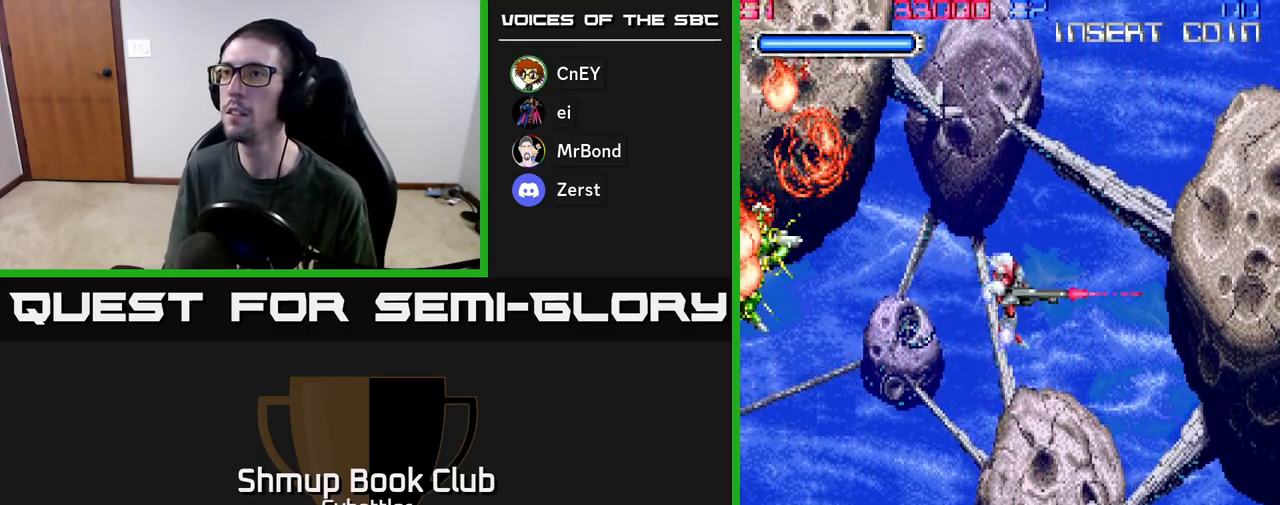
{"buttons": ["DPAD_UP"], "left_stick": "center", "right_stick": "center", "events": [[350, "DPAD_UP", "down"]]}
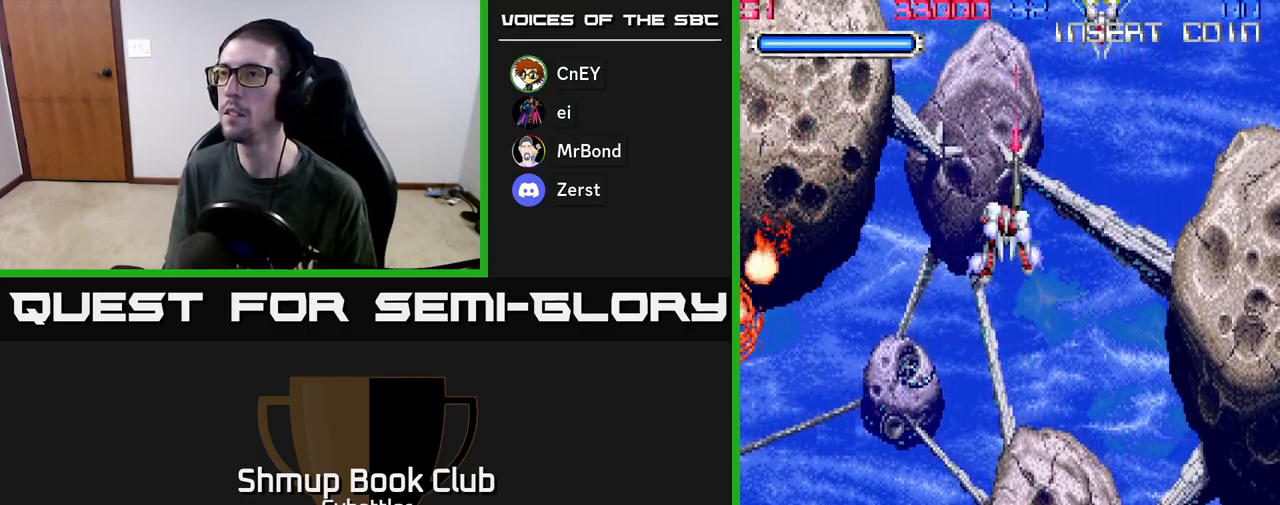
{"buttons": ["DPAD_DOWN", "DPAD_RIGHT"], "left_stick": "center", "right_stick": "center", "events": [[17, "DPAD_UP", "up"], [200, "DPAD_UP", "down"], [300, "X", "down"], [367, "DPAD_UP", "up"], [367, "X", "up"], [433, "DPAD_DOWN", "down"], [433, "DPAD_RIGHT", "down"]]}
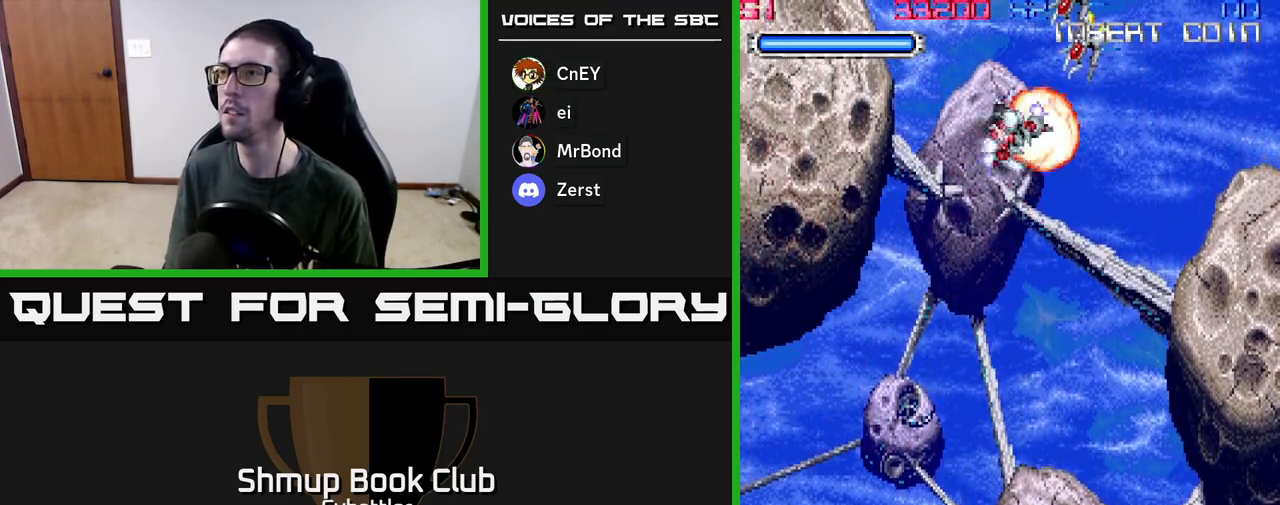
{"buttons": ["A", "DPAD_DOWN"], "left_stick": "center", "right_stick": "center", "events": [[17, "DPAD_RIGHT", "up"], [300, "DPAD_DOWN", "up"], [317, "DPAD_UP", "down"], [350, "A", "down"], [400, "DPAD_UP", "up"], [417, "DPAD_DOWN", "down"]]}
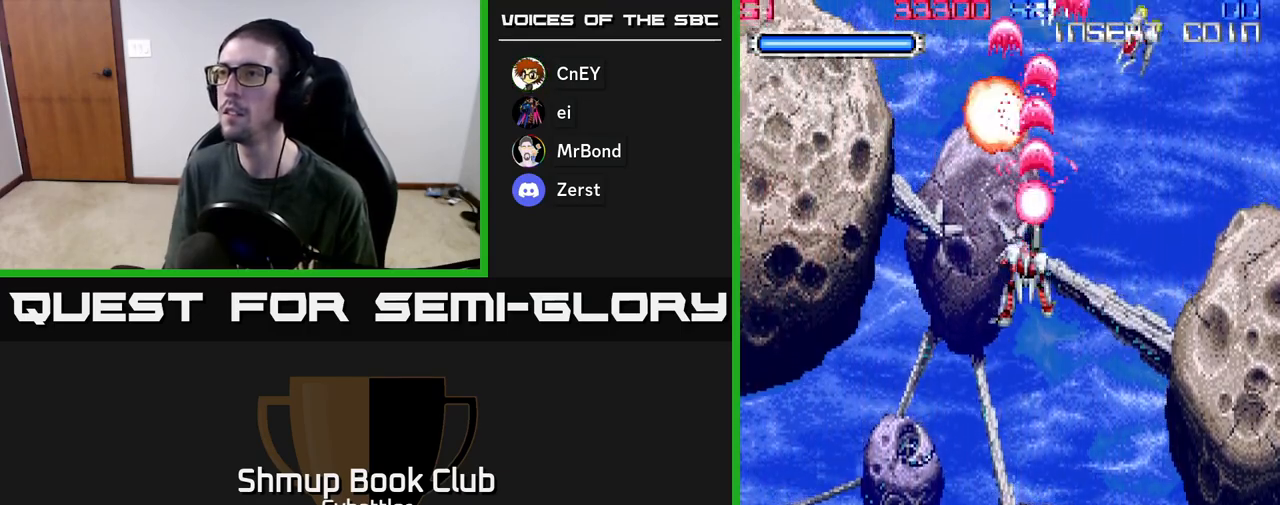
{"buttons": ["A", "DPAD_DOWN", "DPAD_RIGHT"], "left_stick": "center", "right_stick": "center", "events": [[50, "DPAD_RIGHT", "down"]]}
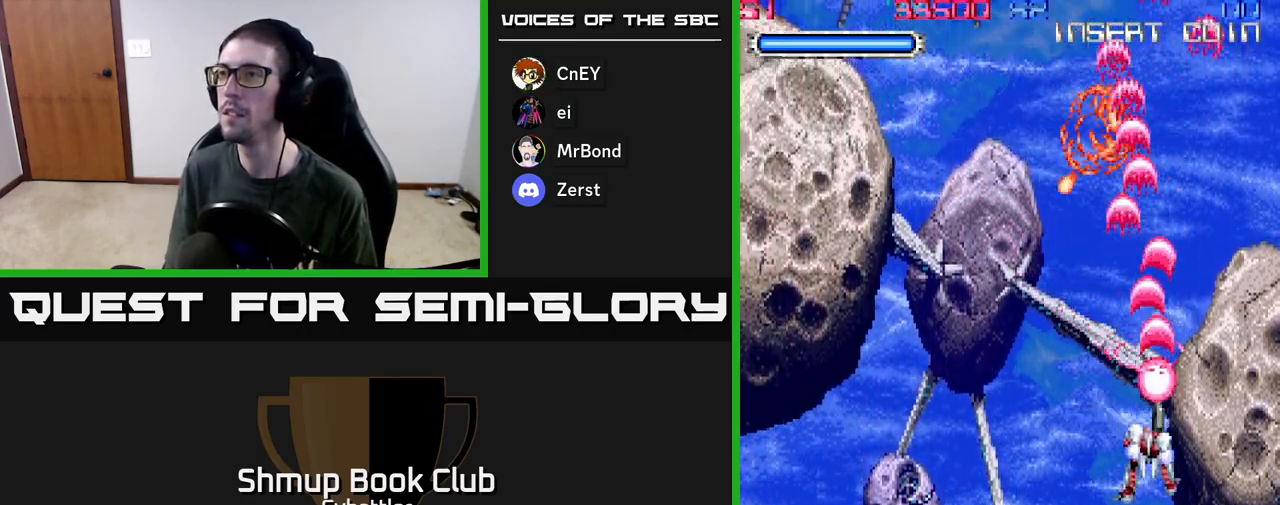
{"buttons": ["DPAD_UP", "DPAD_LEFT"], "left_stick": "center", "right_stick": "center", "events": [[200, "DPAD_RIGHT", "up"], [400, "A", "up"], [400, "DPAD_DOWN", "up"], [483, "DPAD_UP", "down"], [500, "DPAD_LEFT", "down"]]}
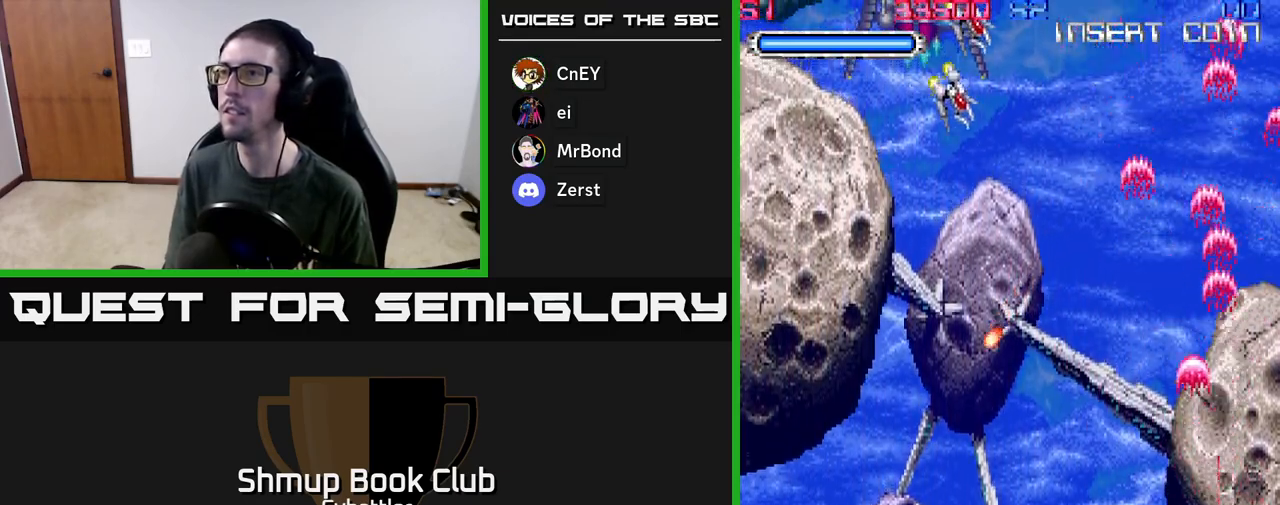
{"buttons": ["A", "DPAD_UP"], "left_stick": "center", "right_stick": "center", "events": [[50, "A", "down"], [150, "DPAD_LEFT", "up"], [317, "DPAD_RIGHT", "down"], [483, "DPAD_RIGHT", "up"]]}
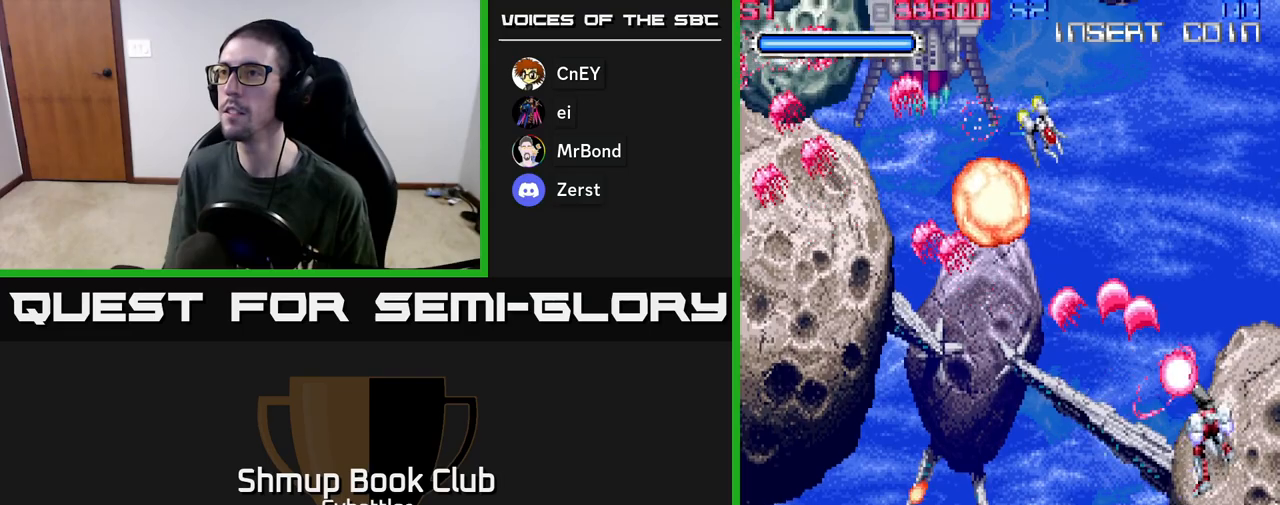
{"buttons": ["A", "DPAD_DOWN", "DPAD_LEFT"], "left_stick": "center", "right_stick": "center", "events": [[133, "DPAD_UP", "up"], [200, "DPAD_DOWN", "down"], [200, "DPAD_LEFT", "down"]]}
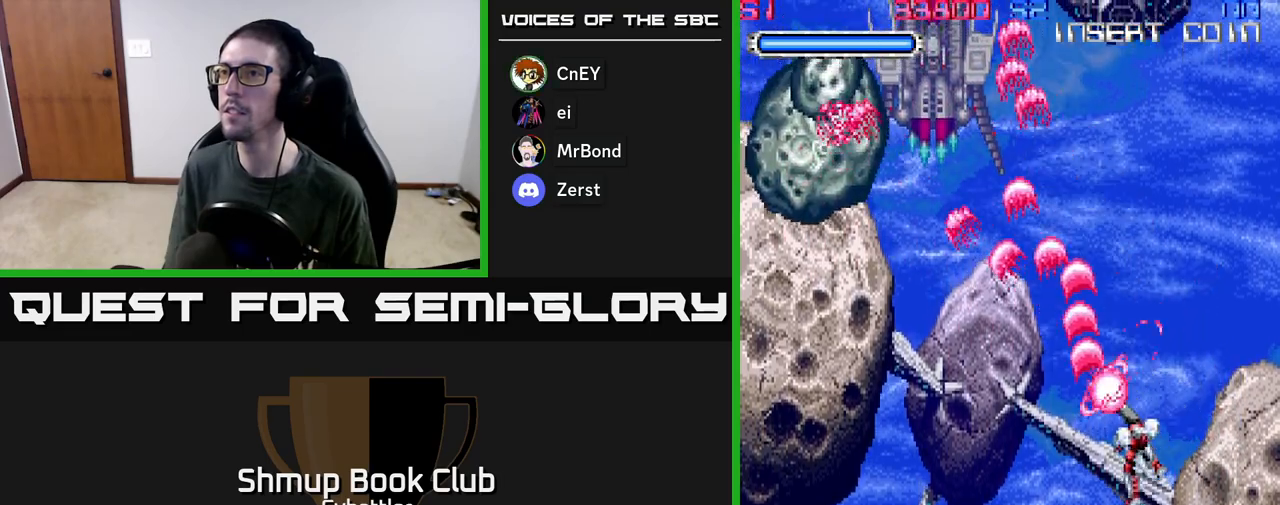
{"buttons": ["A", "DPAD_UP", "DPAD_LEFT"], "left_stick": "center", "right_stick": "center", "events": [[100, "DPAD_DOWN", "up"], [150, "DPAD_UP", "down"]]}
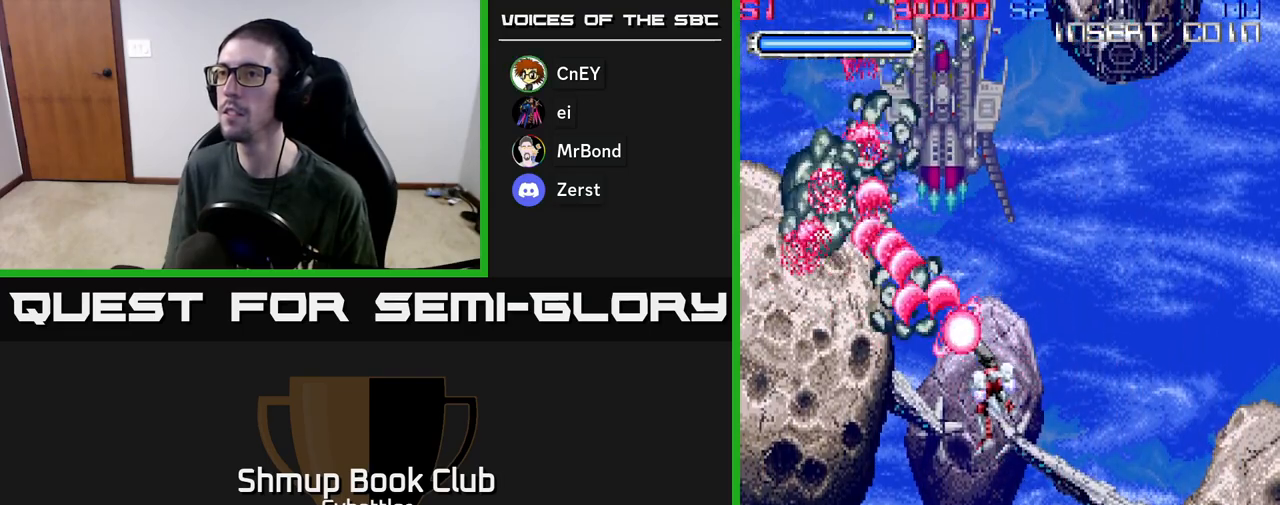
{"buttons": ["DPAD_UP", "DPAD_LEFT"], "left_stick": "center", "right_stick": "center", "events": [[67, "DPAD_UP", "up"], [83, "DPAD_LEFT", "up"], [100, "DPAD_DOWN", "down"], [150, "DPAD_RIGHT", "down"], [300, "DPAD_RIGHT", "up"], [317, "A", "up"], [400, "DPAD_DOWN", "up"], [450, "DPAD_LEFT", "down"], [483, "DPAD_UP", "down"]]}
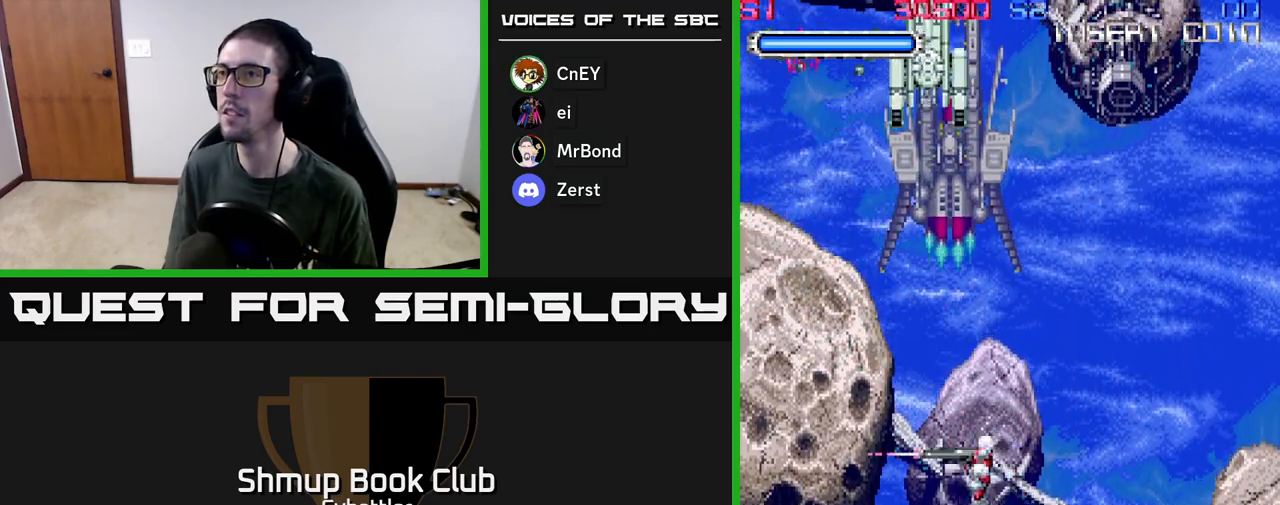
{"buttons": ["A", "DPAD_DOWN", "DPAD_RIGHT"], "left_stick": "center", "right_stick": "center", "events": [[33, "DPAD_LEFT", "up"], [83, "A", "down"], [217, "DPAD_LEFT", "down"], [217, "DPAD_UP", "up"], [400, "DPAD_LEFT", "up"], [433, "DPAD_DOWN", "down"], [450, "DPAD_RIGHT", "down"]]}
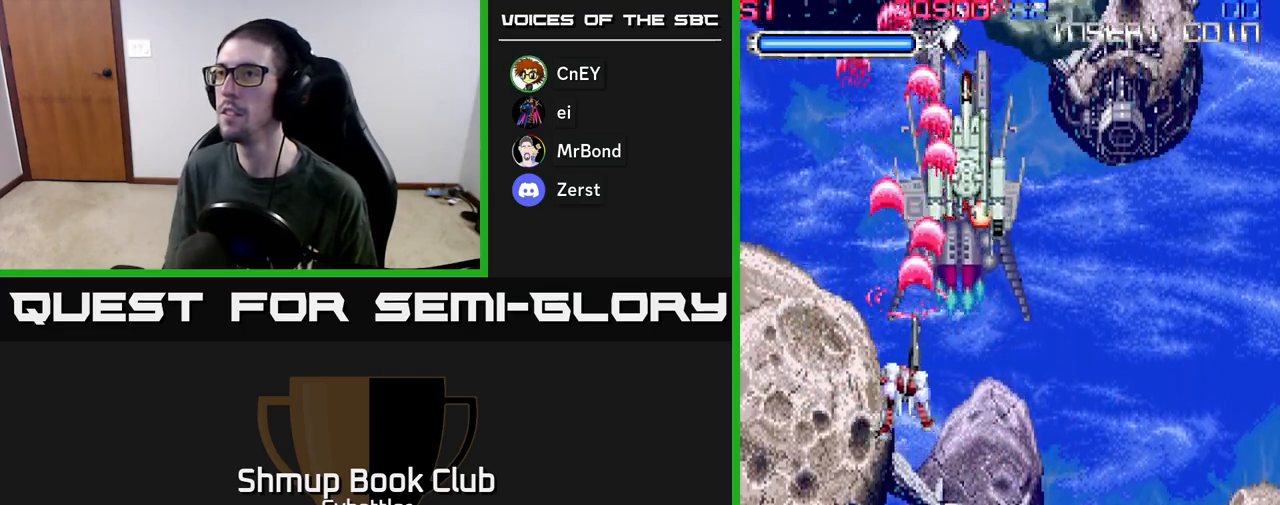
{"buttons": ["A", "DPAD_UP"], "left_stick": "center", "right_stick": "center", "events": [[250, "DPAD_DOWN", "up"], [417, "DPAD_UP", "down"], [433, "DPAD_RIGHT", "up"]]}
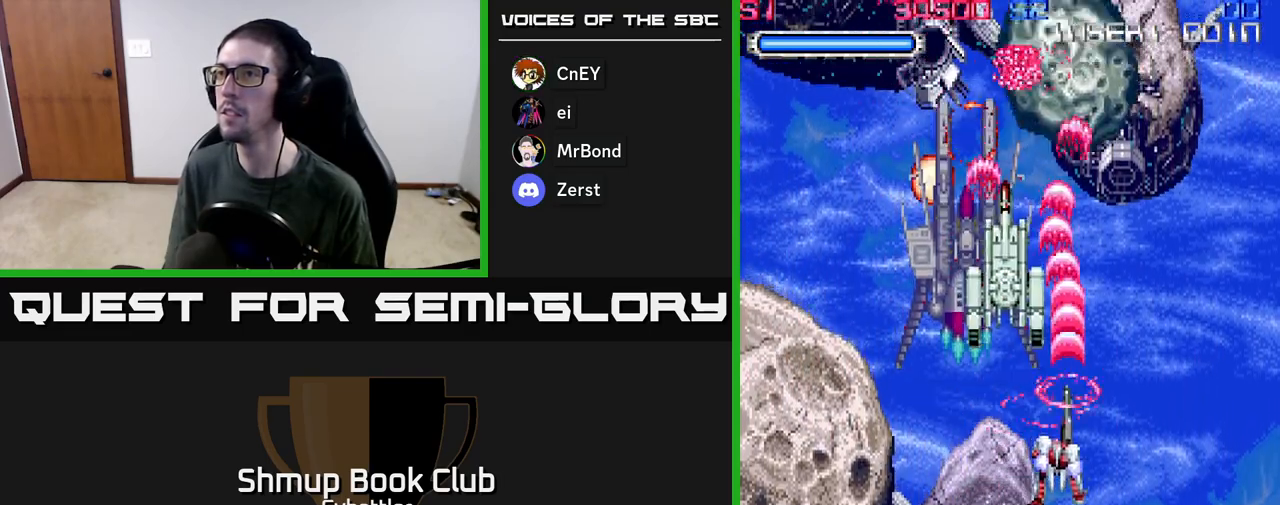
{"buttons": ["A", "DPAD_DOWN"], "left_stick": "center", "right_stick": "center", "events": [[217, "DPAD_UP", "up"], [250, "DPAD_DOWN", "down"], [283, "DPAD_RIGHT", "down"], [450, "DPAD_RIGHT", "up"]]}
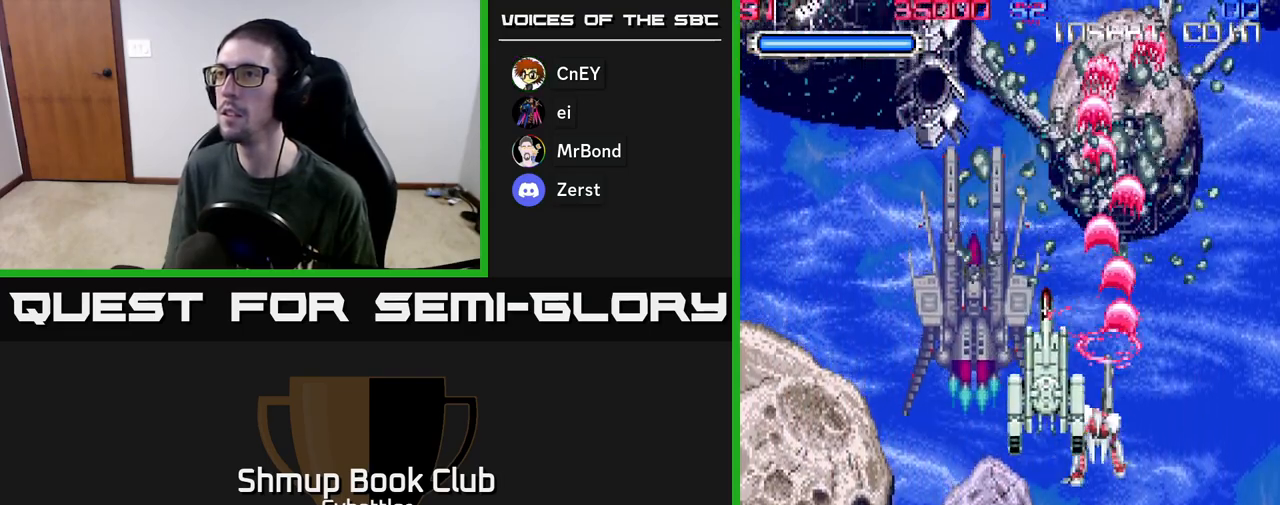
{"buttons": ["DPAD_RIGHT"], "left_stick": "center", "right_stick": "center", "events": [[83, "A", "up"], [100, "DPAD_LEFT", "down"], [133, "DPAD_DOWN", "up"], [333, "DPAD_UP", "down"], [367, "DPAD_LEFT", "up"], [467, "DPAD_RIGHT", "down"], [467, "DPAD_UP", "up"]]}
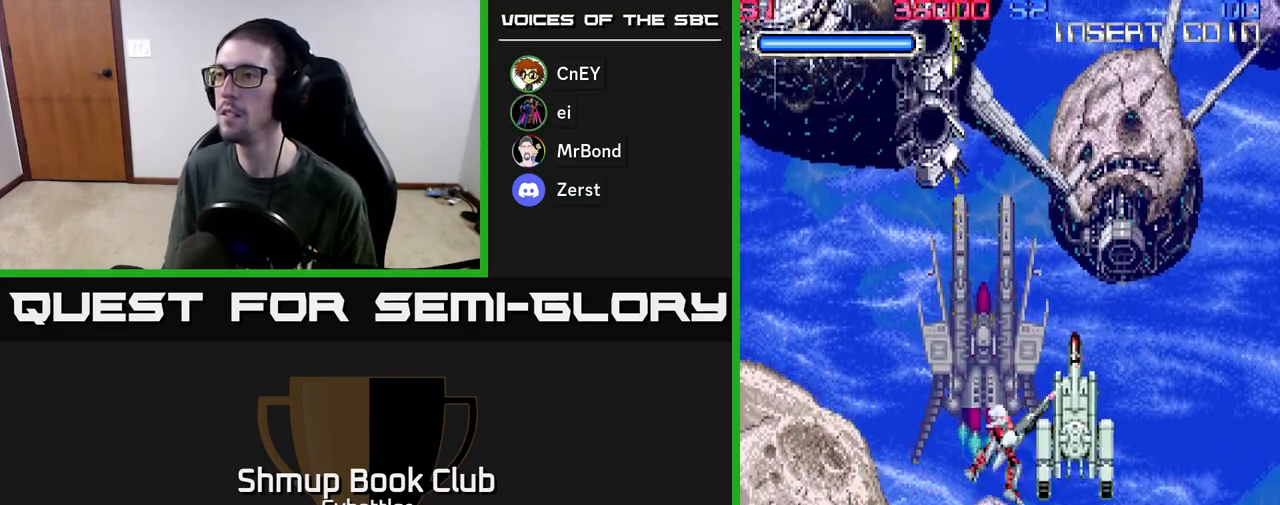
{"buttons": ["DPAD_RIGHT"], "left_stick": "center", "right_stick": "center", "events": [[83, "DPAD_RIGHT", "up"], [117, "DPAD_DOWN", "down"], [167, "DPAD_DOWN", "up"], [167, "DPAD_LEFT", "down"], [267, "DPAD_UP", "down"], [417, "DPAD_LEFT", "up"], [450, "DPAD_UP", "up"], [467, "DPAD_RIGHT", "down"]]}
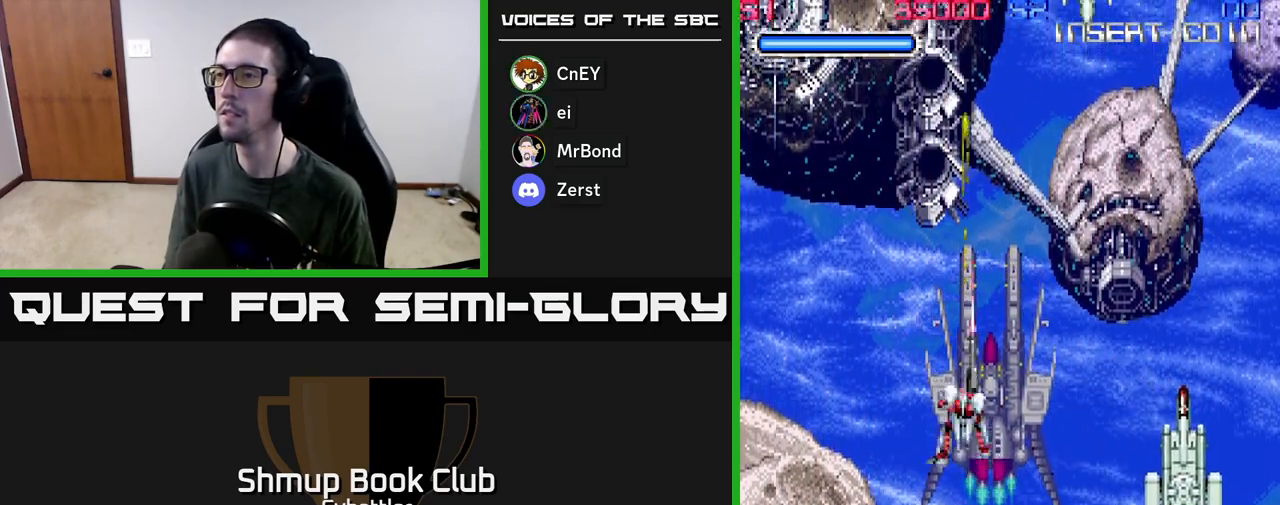
{"buttons": ["A", "DPAD_UP"], "left_stick": "center", "right_stick": "center", "events": [[167, "DPAD_RIGHT", "up"], [183, "DPAD_DOWN", "down"], [383, "DPAD_DOWN", "up"], [417, "DPAD_UP", "down"], [500, "A", "down"]]}
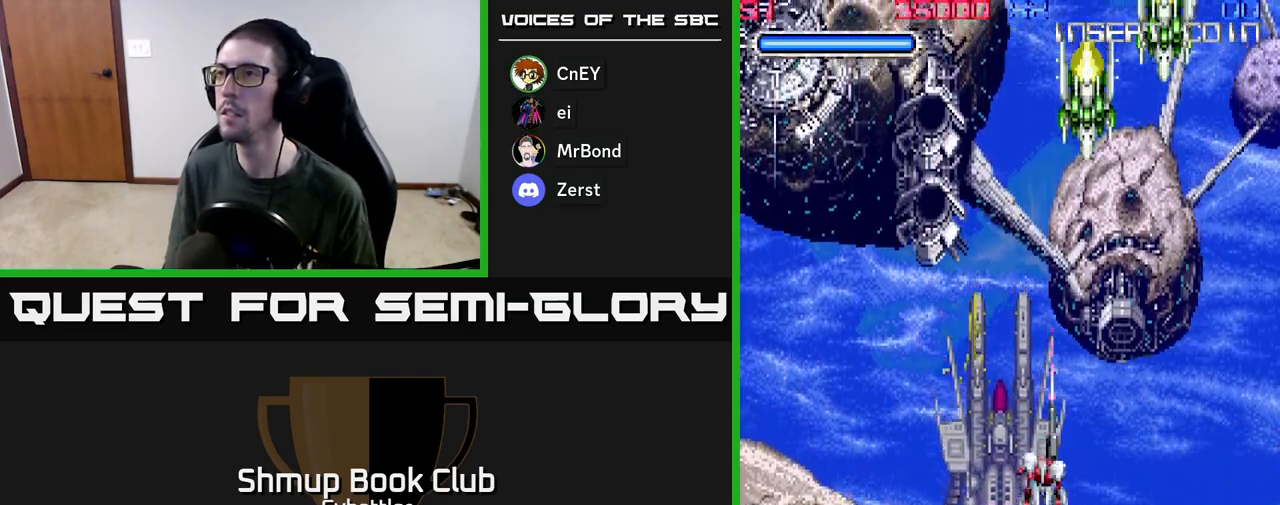
{"buttons": ["DPAD_UP"], "left_stick": "center", "right_stick": "center", "events": [[117, "DPAD_RIGHT", "down"], [117, "DPAD_UP", "up"], [217, "DPAD_DOWN", "down"], [250, "DPAD_RIGHT", "up"], [300, "A", "up"], [350, "DPAD_LEFT", "down"], [383, "DPAD_DOWN", "up"], [433, "DPAD_UP", "down"], [467, "DPAD_LEFT", "up"]]}
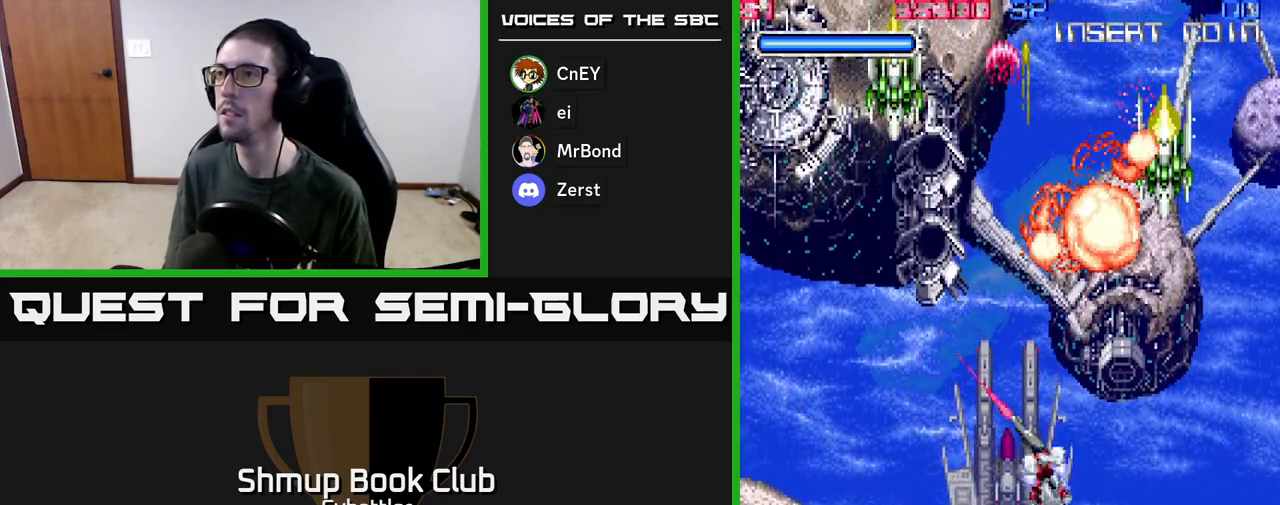
{"buttons": ["DPAD_RIGHT"], "left_stick": "center", "right_stick": "center", "events": [[50, "DPAD_RIGHT", "down"], [83, "DPAD_RIGHT", "up"], [133, "DPAD_LEFT", "down"], [150, "DPAD_UP", "up"], [267, "DPAD_DOWN", "down"], [333, "DPAD_LEFT", "up"], [383, "DPAD_RIGHT", "down"], [467, "DPAD_DOWN", "up"]]}
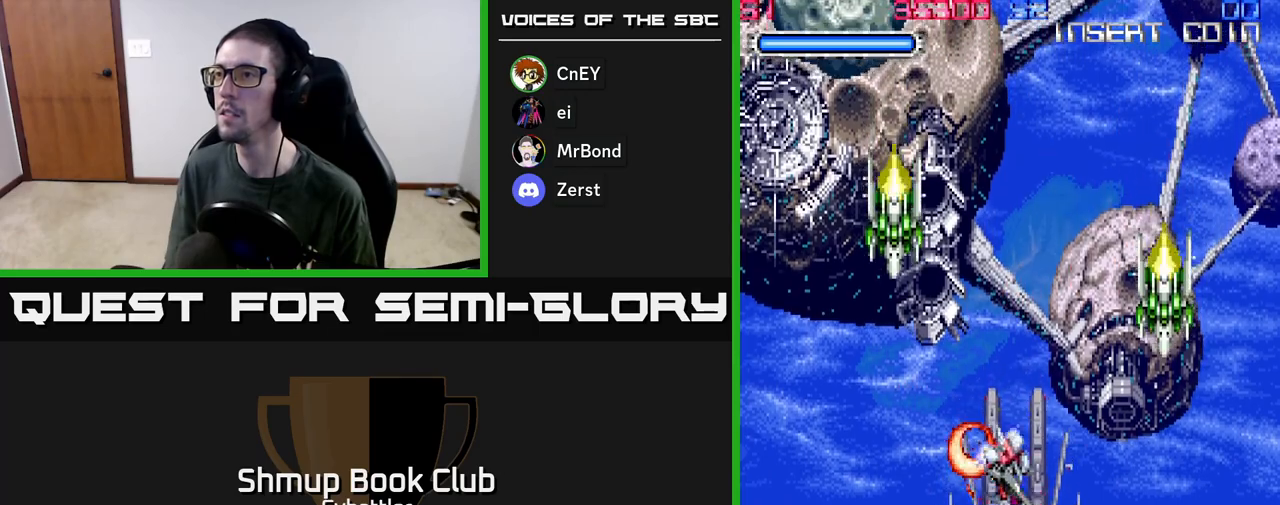
{"buttons": ["X"], "left_stick": "center", "right_stick": "center", "events": [[17, "DPAD_DOWN", "down"], [283, "DPAD_DOWN", "up"], [333, "DPAD_RIGHT", "up"], [367, "DPAD_UP", "down"], [450, "DPAD_UP", "up"], [467, "X", "down"]]}
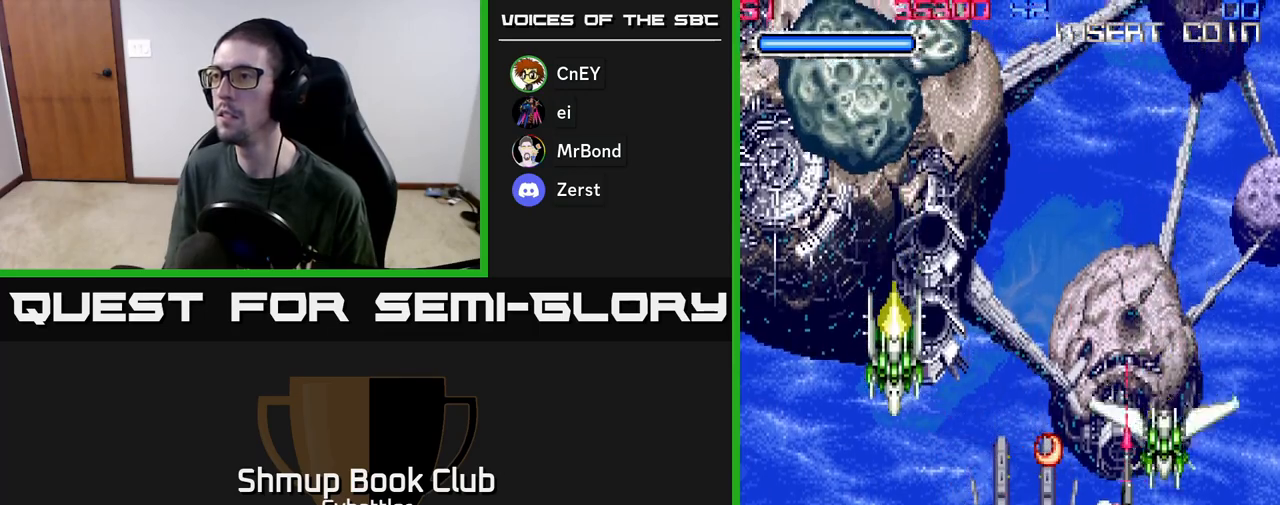
{"buttons": ["DPAD_LEFT"], "left_stick": "center", "right_stick": "center", "events": [[33, "X", "up"], [250, "DPAD_LEFT", "down"]]}
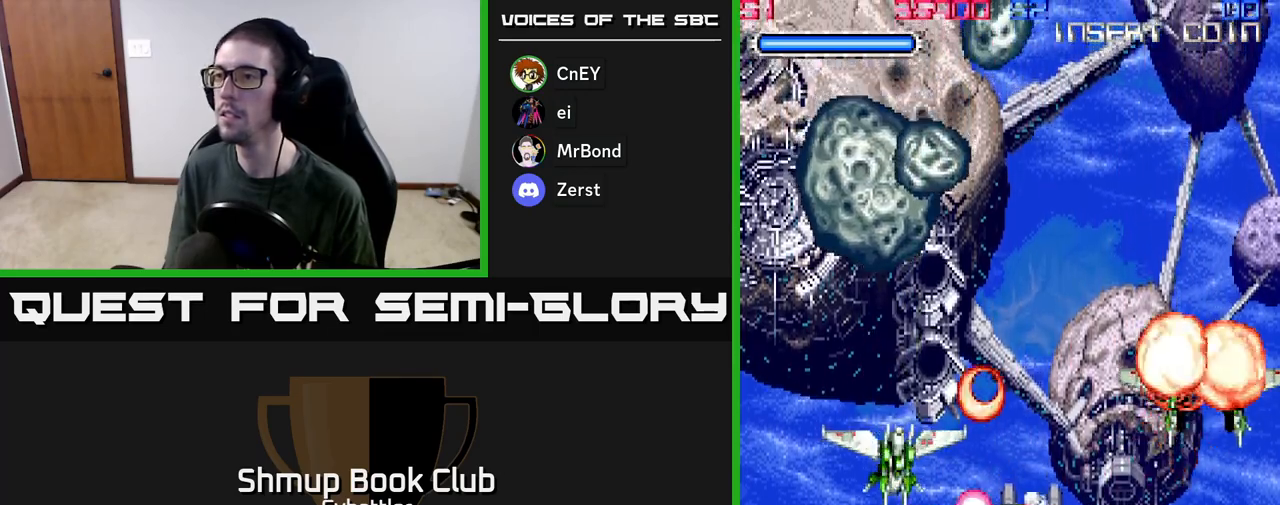
{"buttons": ["DPAD_LEFT"], "left_stick": "center", "right_stick": "center", "events": [[17, "X", "down"], [100, "DPAD_LEFT", "up"], [100, "X", "up"], [167, "DPAD_RIGHT", "down"], [333, "DPAD_RIGHT", "up"], [350, "DPAD_DOWN", "down"], [400, "DPAD_LEFT", "down"], [417, "DPAD_DOWN", "up"]]}
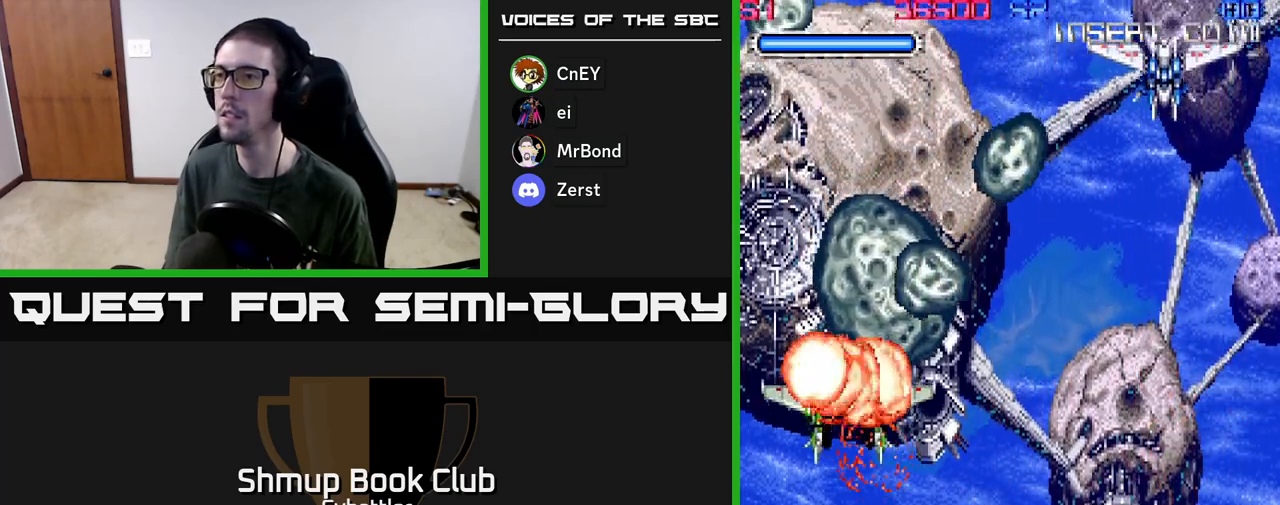
{"buttons": ["A", "DPAD_DOWN", "DPAD_RIGHT"], "left_stick": "center", "right_stick": "center", "events": [[117, "DPAD_UP", "down"], [167, "DPAD_LEFT", "up"], [200, "A", "down"], [300, "DPAD_UP", "up"], [333, "DPAD_LEFT", "down"], [367, "DPAD_DOWN", "down"], [433, "DPAD_LEFT", "up"], [483, "DPAD_RIGHT", "down"]]}